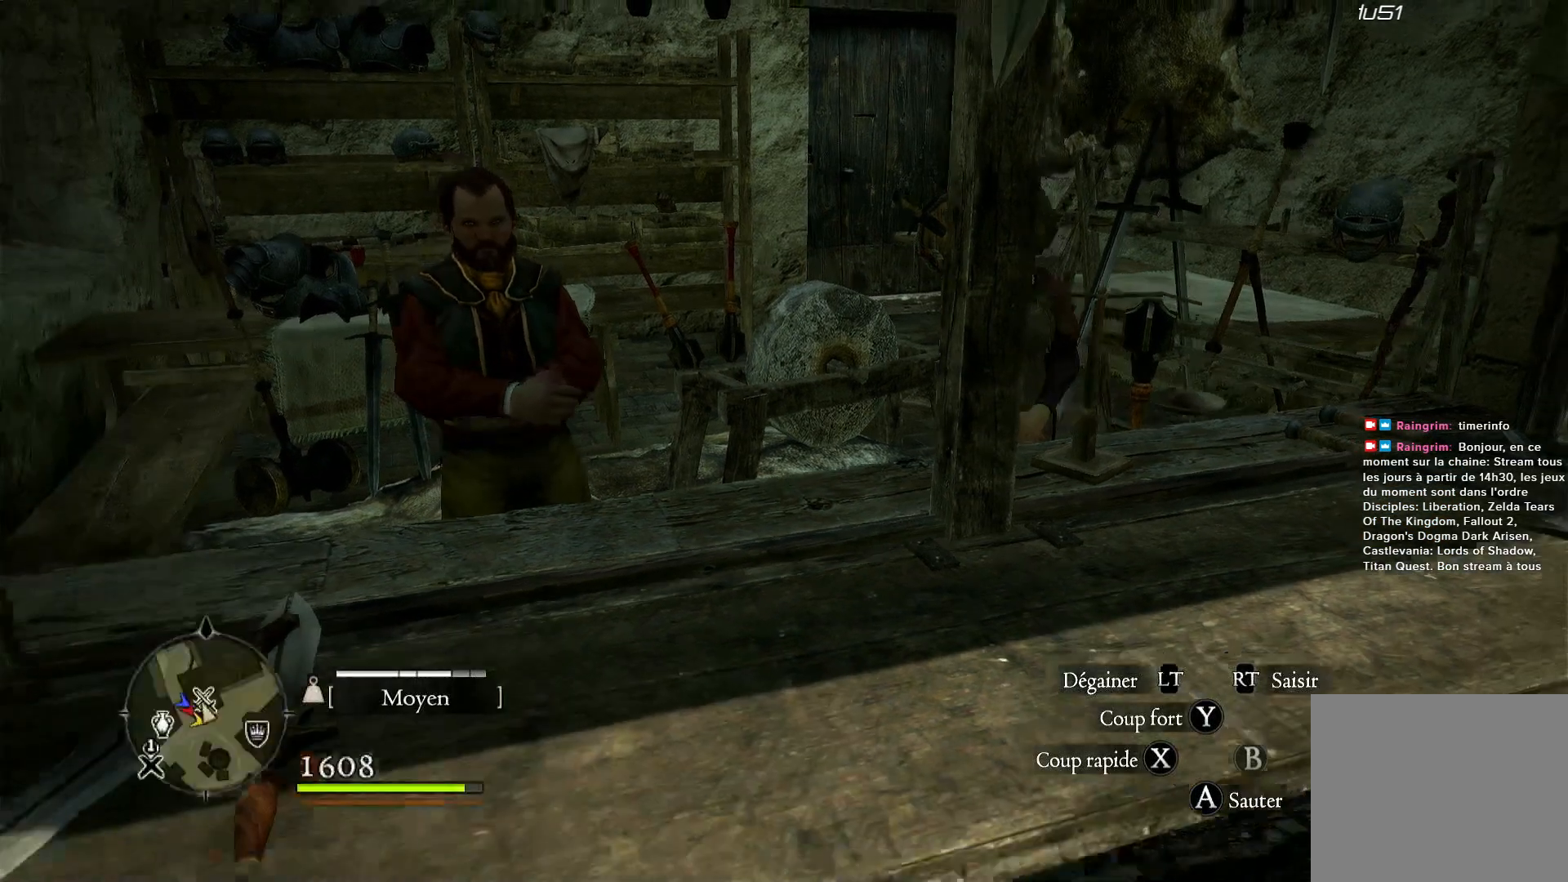
Gameplay with a controller (Xbox layout); each line is a JSON object with the inputs held at the frame after it. "button_events" lists button changes between this image and that frame as [ms after this image, input, new state], when the widget could be followed in between (sticks are given only as held states).
{"buttons": [], "left_stick": "down-right", "right_stick": "right", "button_events": []}
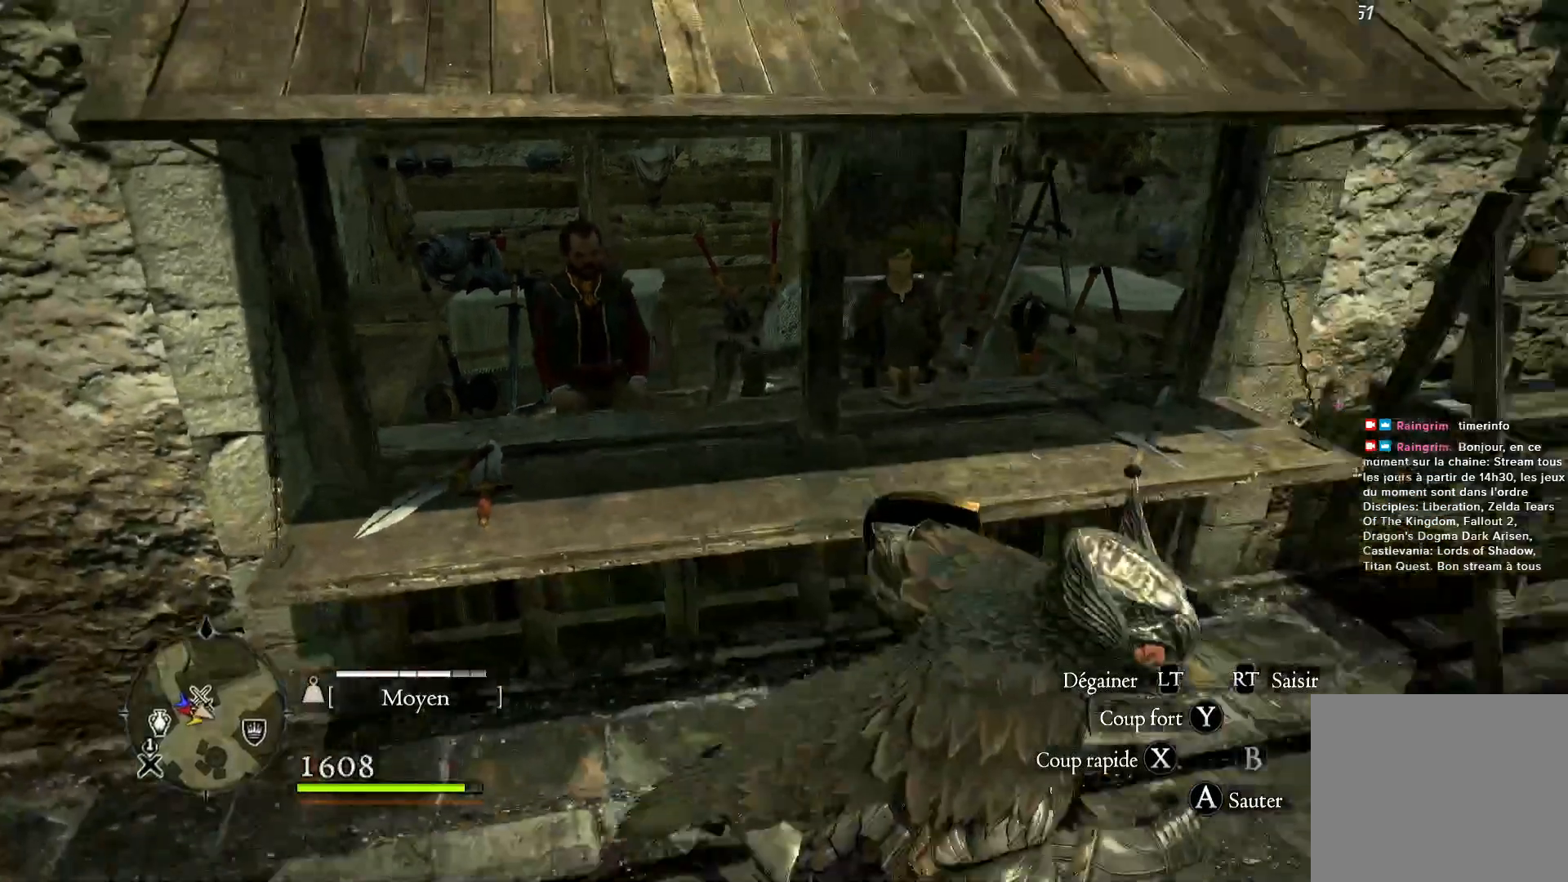
{"buttons": [], "left_stick": "right", "right_stick": "right", "button_events": []}
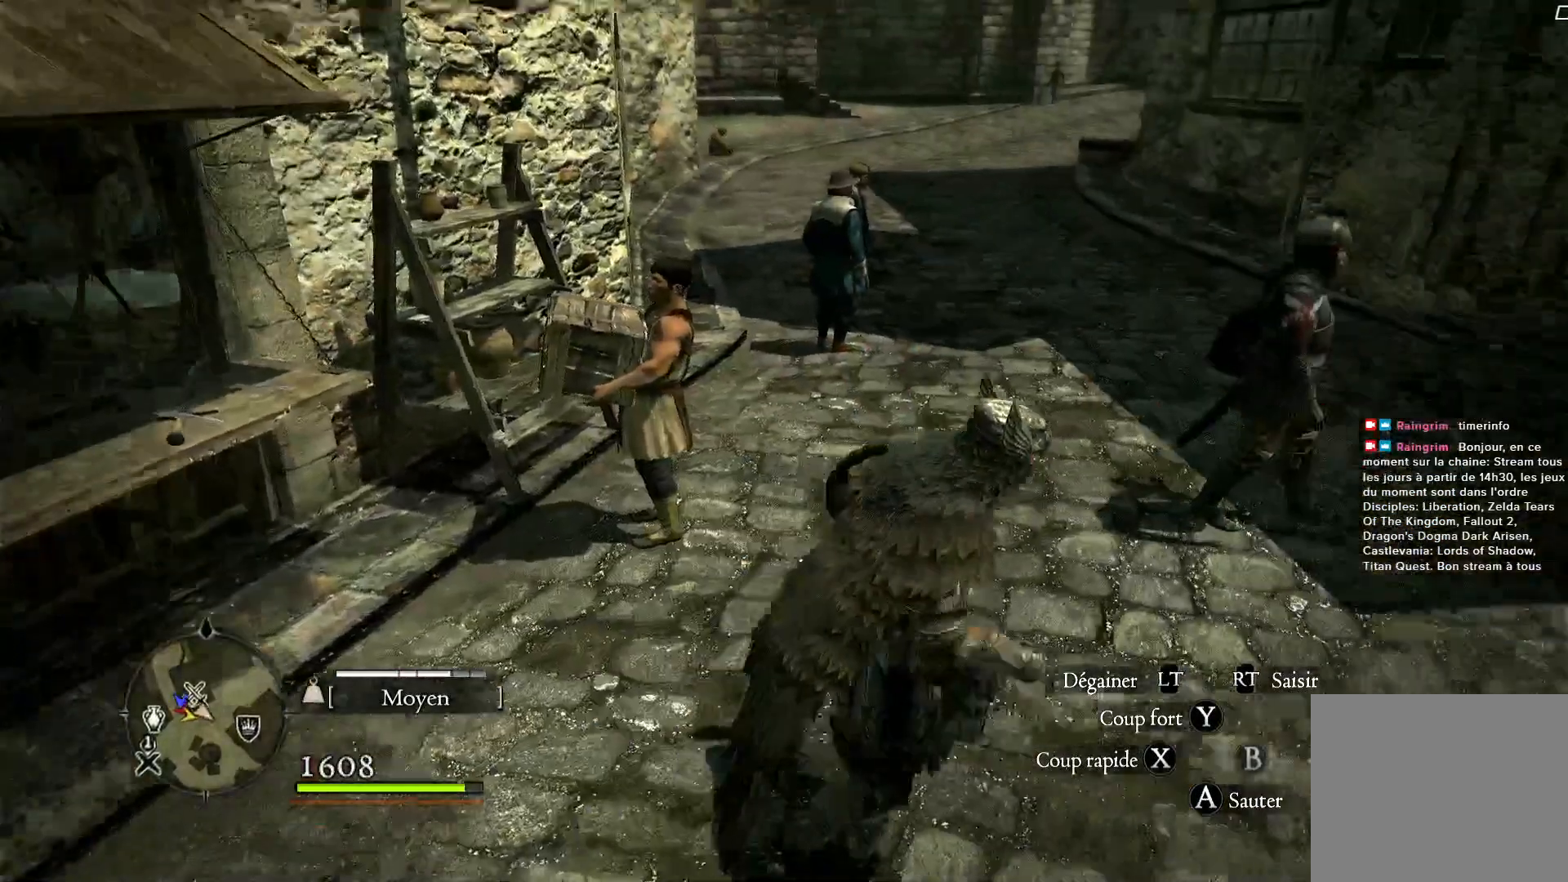
{"buttons": [], "left_stick": "right", "right_stick": "center", "button_events": [[50, "L3", "down"], [300, "L3", "up"]]}
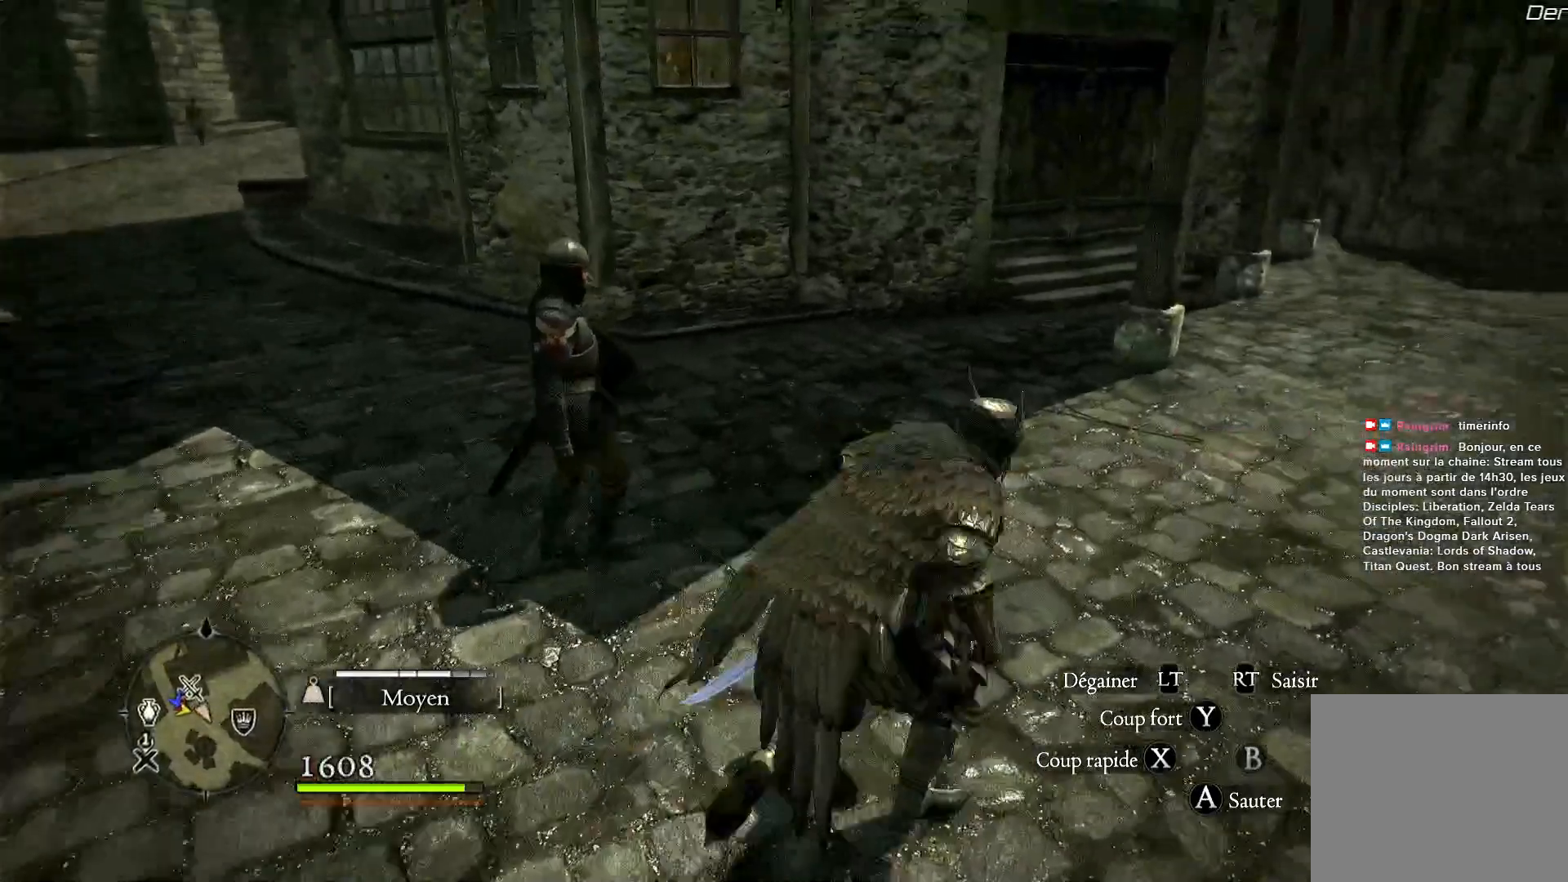
{"buttons": [], "left_stick": "up-right", "right_stick": "center", "button_events": []}